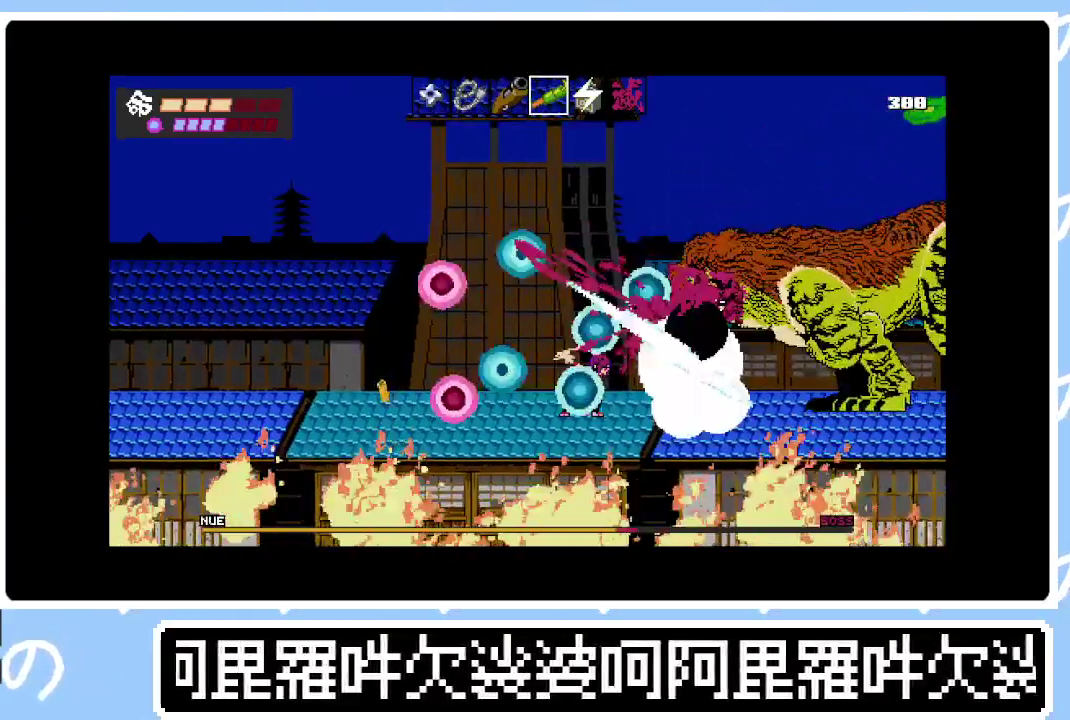
Gameplay with a controller (PlayStation layout); each line is a JSON object with the inputs held at the frame after it. "events" lists button and stick changes between this image and that frame as [ms after this image, input, new state], when the widget could be followed in between. Not read: L3 left_stick.
{"buttons": [], "right_stick": "center", "events": [[100, "L1", "down"], [183, "L1", "up"], [200, "TRIANGLE", "down"], [267, "TRIANGLE", "up"]]}
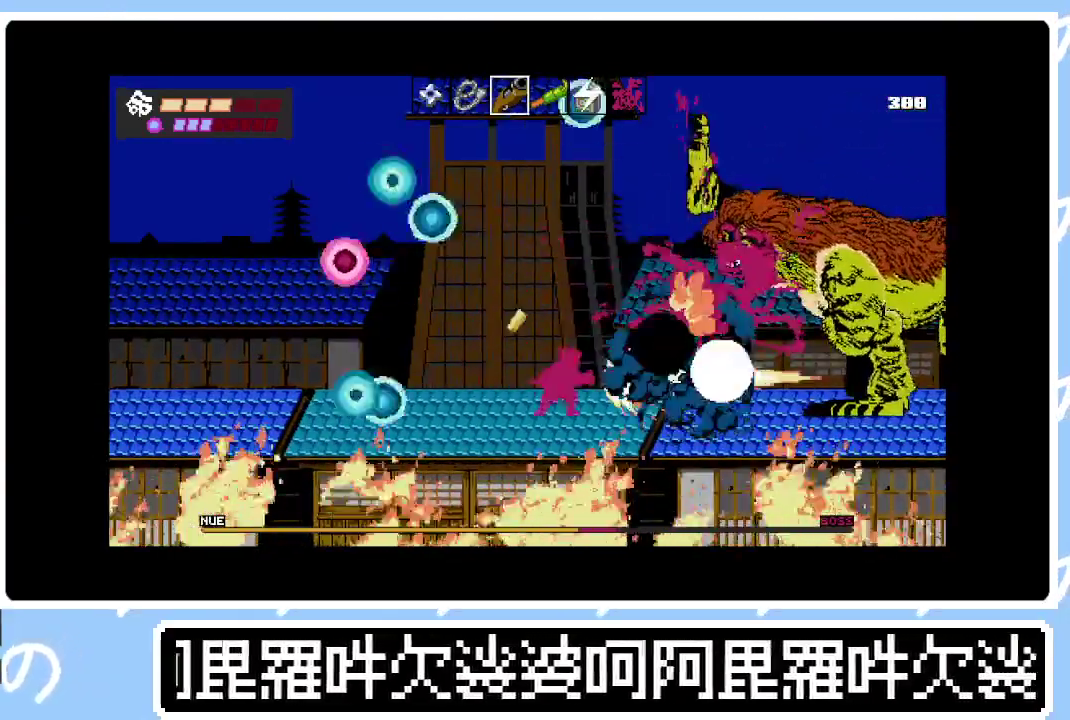
{"buttons": ["SQUARE", "TRIANGLE"], "right_stick": "center", "events": [[67, "SQUARE", "down"], [150, "SQUARE", "up"], [167, "CIRCLE", "down"], [200, "SQUARE", "down"], [233, "DPAD_RIGHT", "down"], [250, "CIRCLE", "up"], [267, "SQUARE", "up"], [333, "SQUARE", "down"], [400, "SQUARE", "up"], [467, "DPAD_RIGHT", "up"], [467, "SQUARE", "down"], [467, "TRIANGLE", "down"]]}
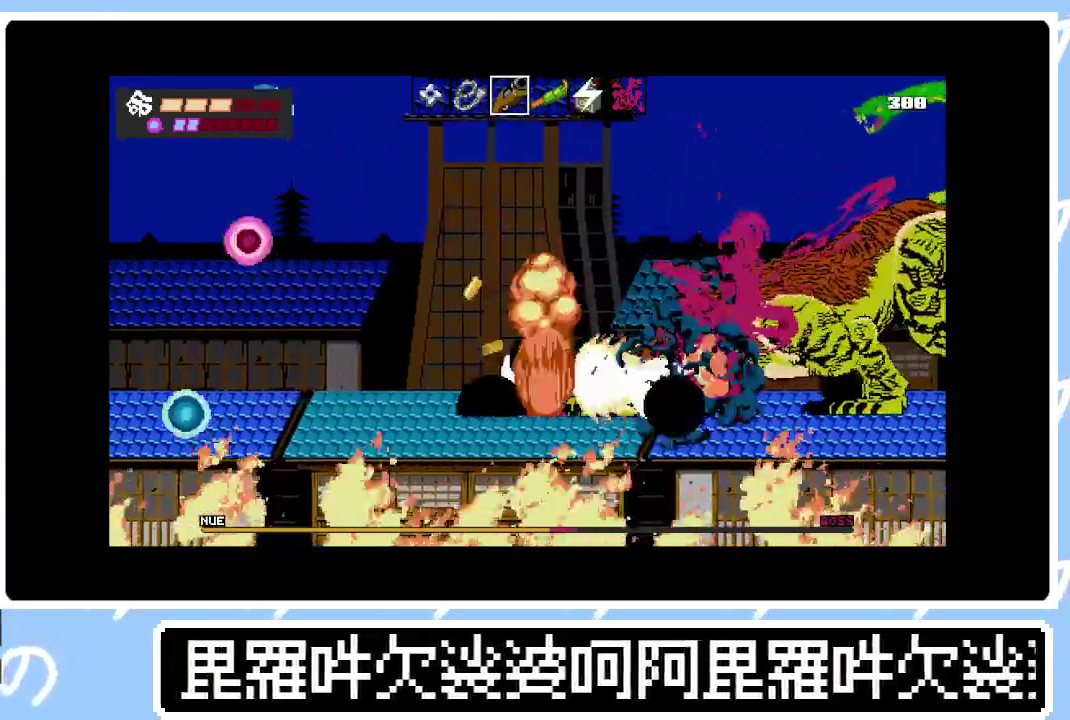
{"buttons": ["SQUARE", "TRIANGLE", "DPAD_RIGHT"], "right_stick": "center"}
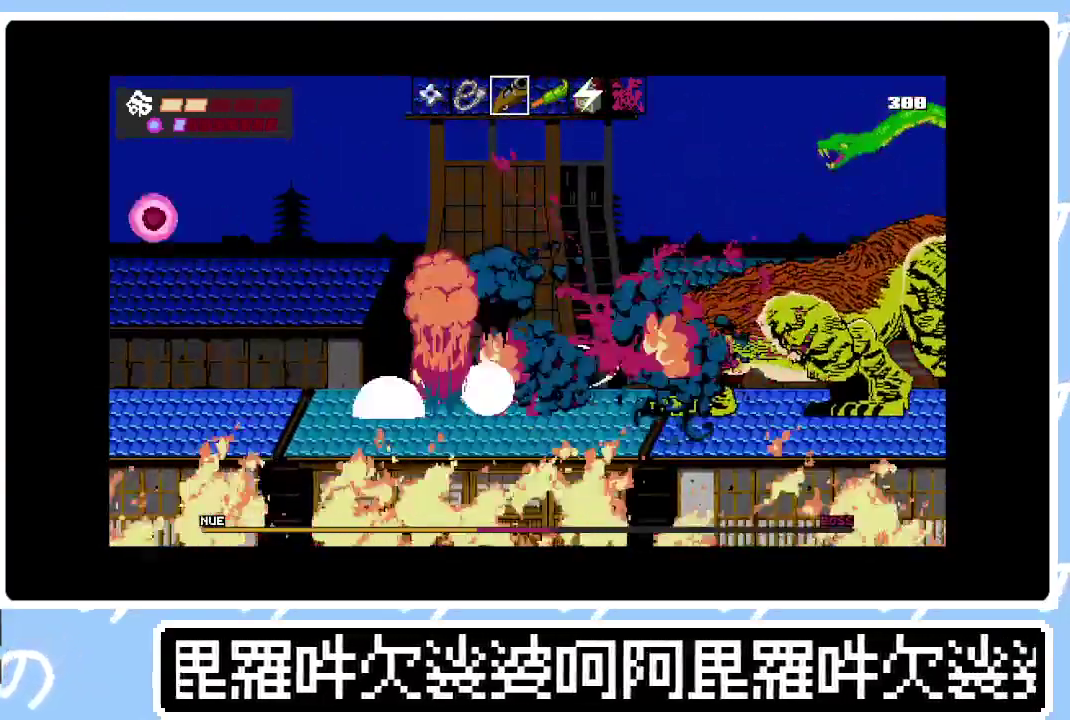
{"buttons": ["TRIANGLE", "DPAD_RIGHT"], "right_stick": "center"}
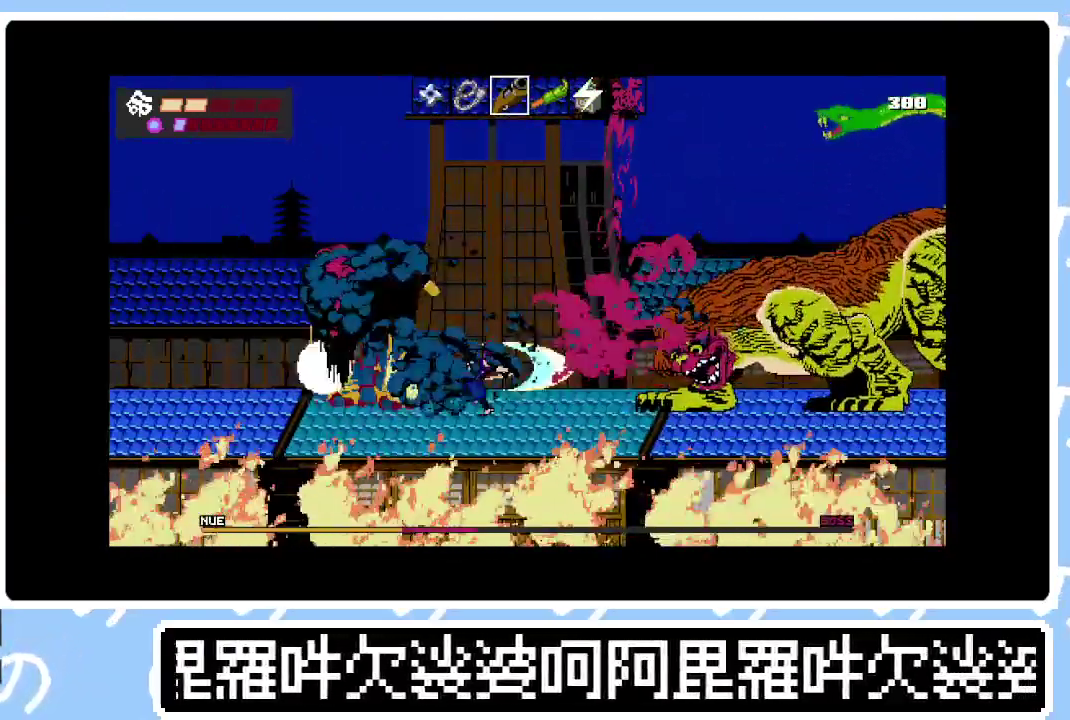
{"buttons": ["DPAD_RIGHT"], "right_stick": "center"}
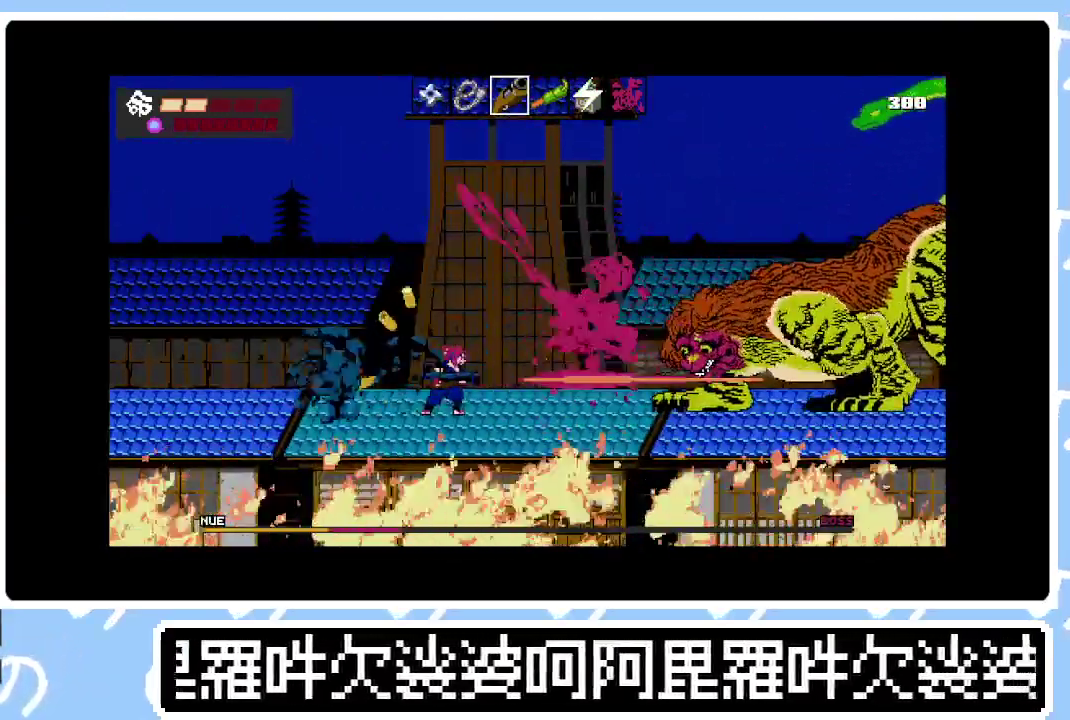
{"buttons": ["DPAD_RIGHT"], "right_stick": "center", "events": [[33, "SQUARE", "down"], [83, "SQUARE", "up"], [150, "SQUARE", "down"], [217, "SQUARE", "up"], [283, "SQUARE", "down"], [333, "SQUARE", "up"], [400, "TRIANGLE", "down"], [467, "TRIANGLE", "up"]]}
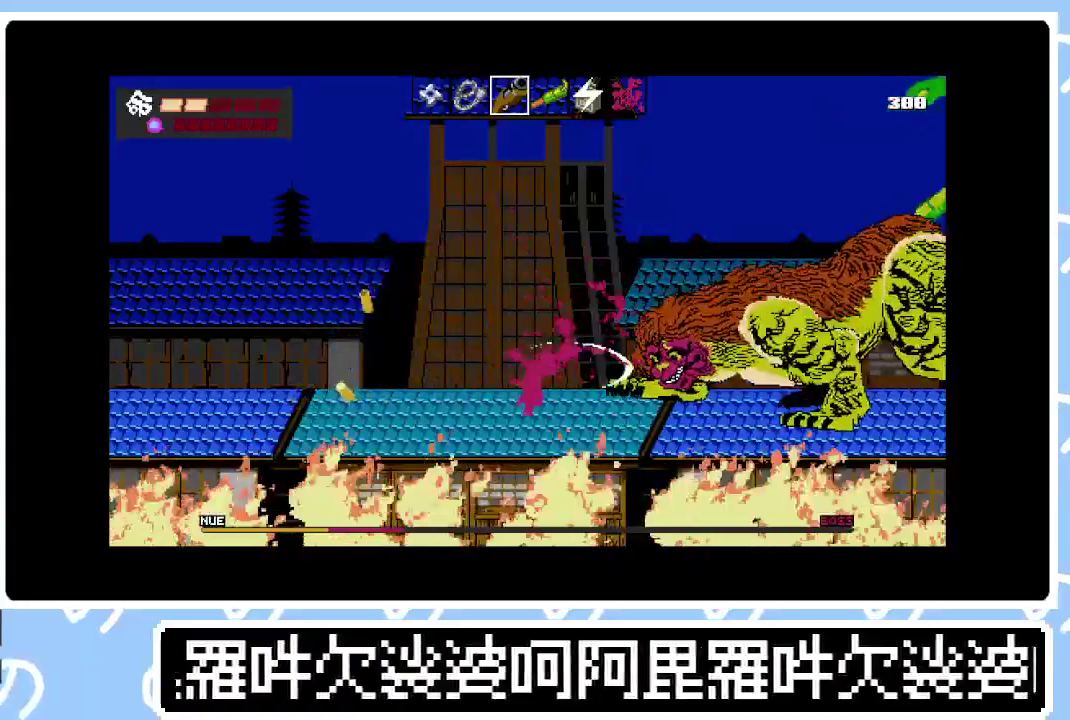
{"buttons": ["DPAD_LEFT"], "right_stick": "center", "events": [[17, "TRIANGLE", "down"], [100, "TRIANGLE", "up"], [150, "SQUARE", "down"], [217, "DPAD_RIGHT", "up"], [217, "SQUARE", "up"], [300, "DPAD_LEFT", "down"]]}
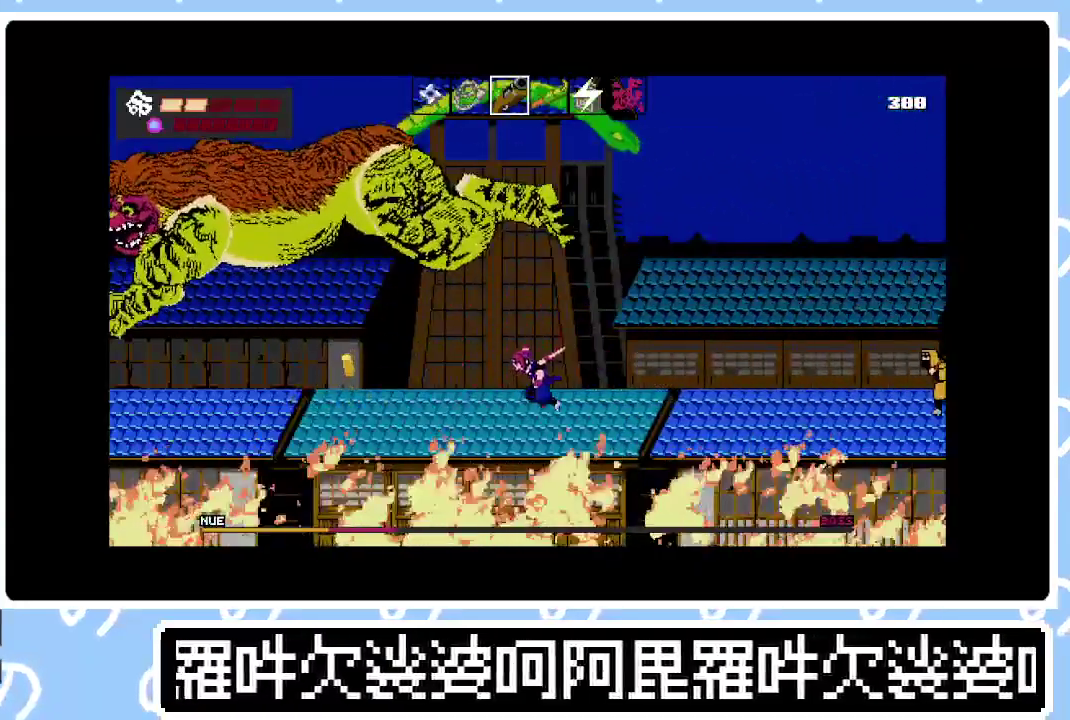
{"buttons": ["DPAD_RIGHT"], "right_stick": "center", "events": [[117, "DPAD_LEFT", "up"], [500, "DPAD_RIGHT", "down"]]}
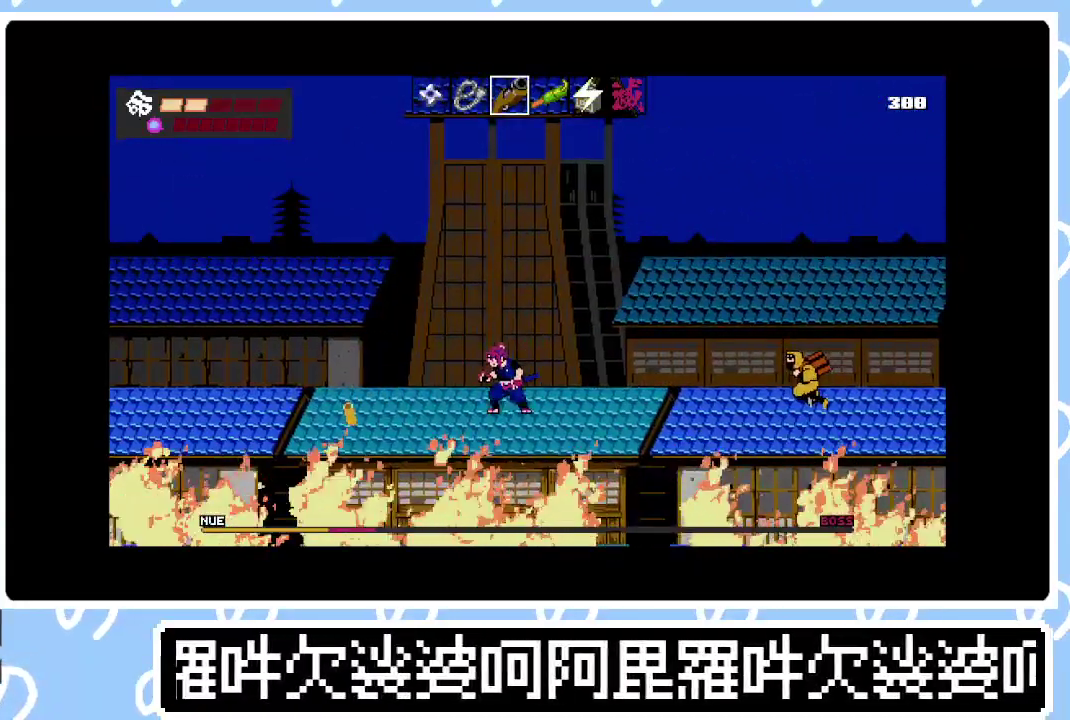
{"buttons": ["DPAD_LEFT"], "right_stick": "center", "events": [[283, "SQUARE", "down"], [350, "DPAD_RIGHT", "up"], [350, "SQUARE", "up"], [383, "DPAD_LEFT", "down"]]}
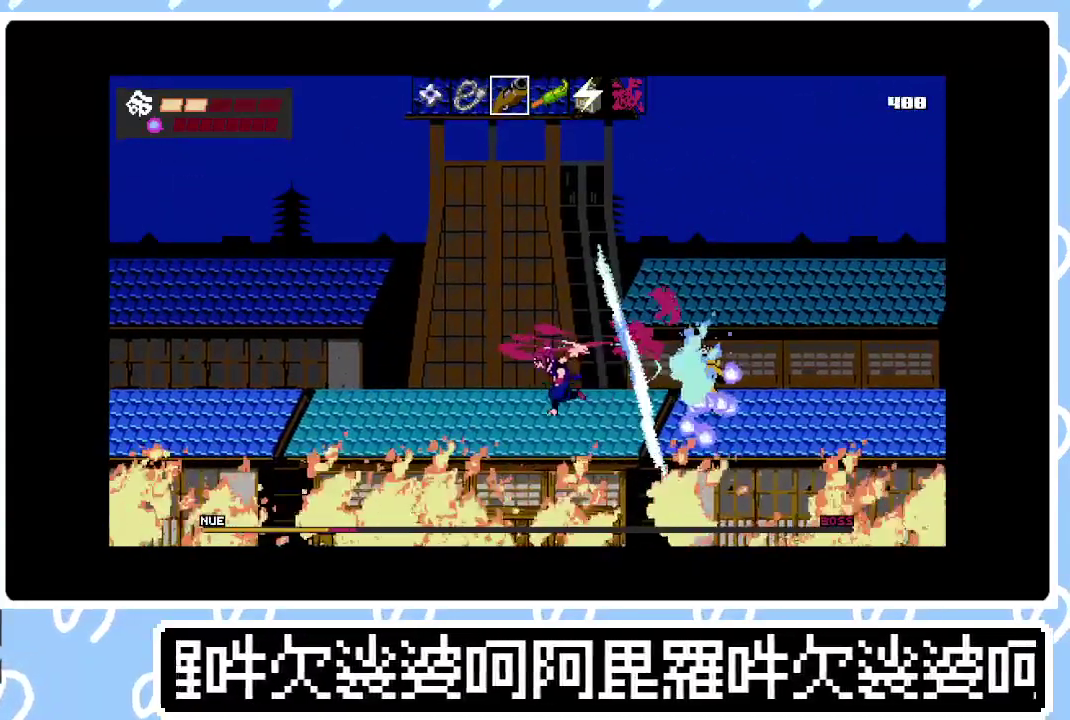
{"buttons": ["DPAD_LEFT"], "right_stick": "center", "events": []}
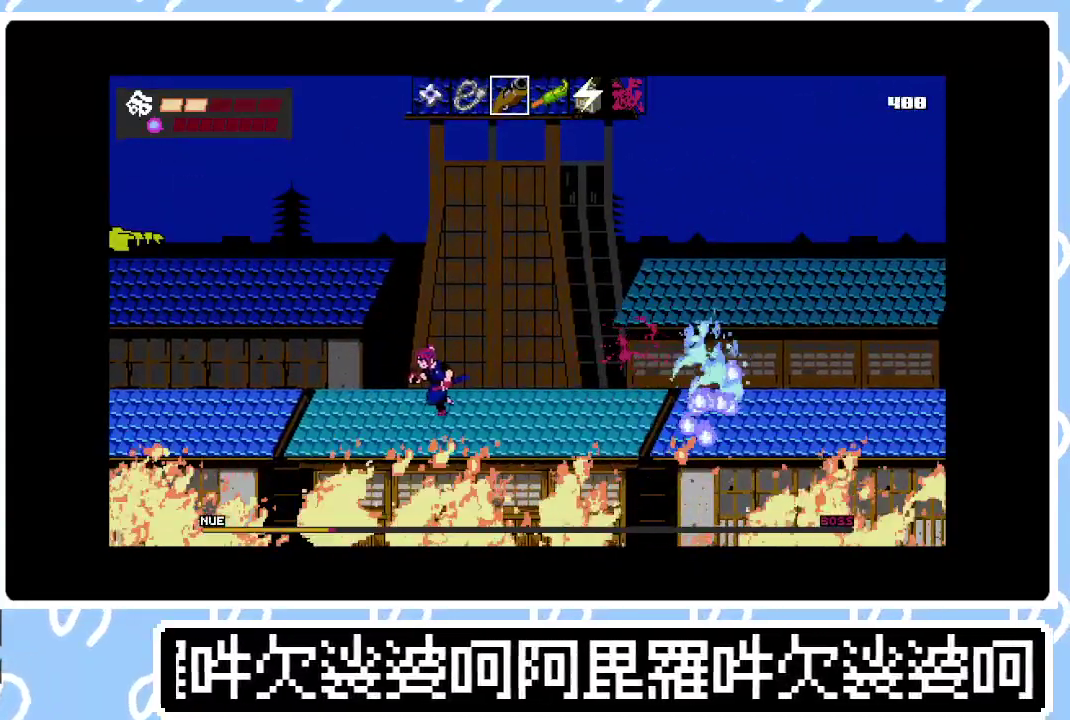
{"buttons": ["SQUARE"], "right_stick": "center", "events": [[367, "SQUARE", "down"], [433, "SQUARE", "up"], [450, "DPAD_LEFT", "up"], [483, "SQUARE", "down"]]}
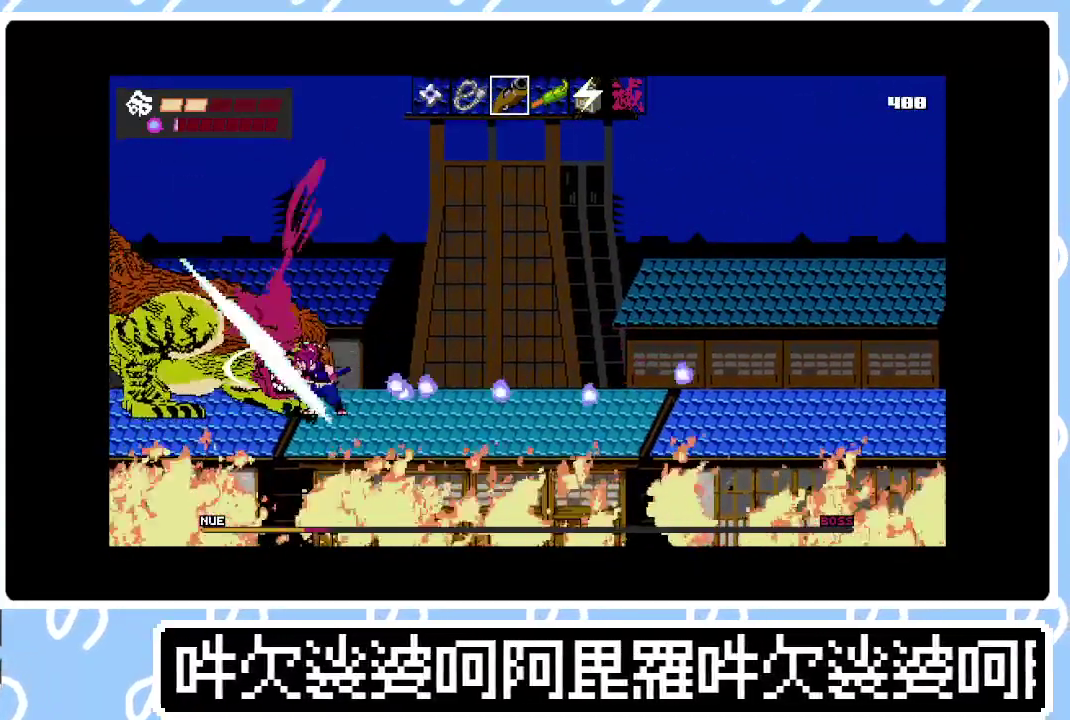
{"buttons": ["DPAD_RIGHT"], "right_stick": "center", "events": [[33, "DPAD_DOWN", "down"], [50, "SQUARE", "up"], [100, "DPAD_DOWN", "up"], [117, "SQUARE", "down"], [183, "DPAD_DOWN", "down"], [183, "SQUARE", "up"], [250, "DPAD_DOWN", "up"], [250, "SQUARE", "down"], [333, "DPAD_DOWN", "down"], [333, "SQUARE", "up"], [383, "DPAD_DOWN", "up"], [383, "SQUARE", "down"], [450, "SQUARE", "up"], [467, "DPAD_RIGHT", "down"]]}
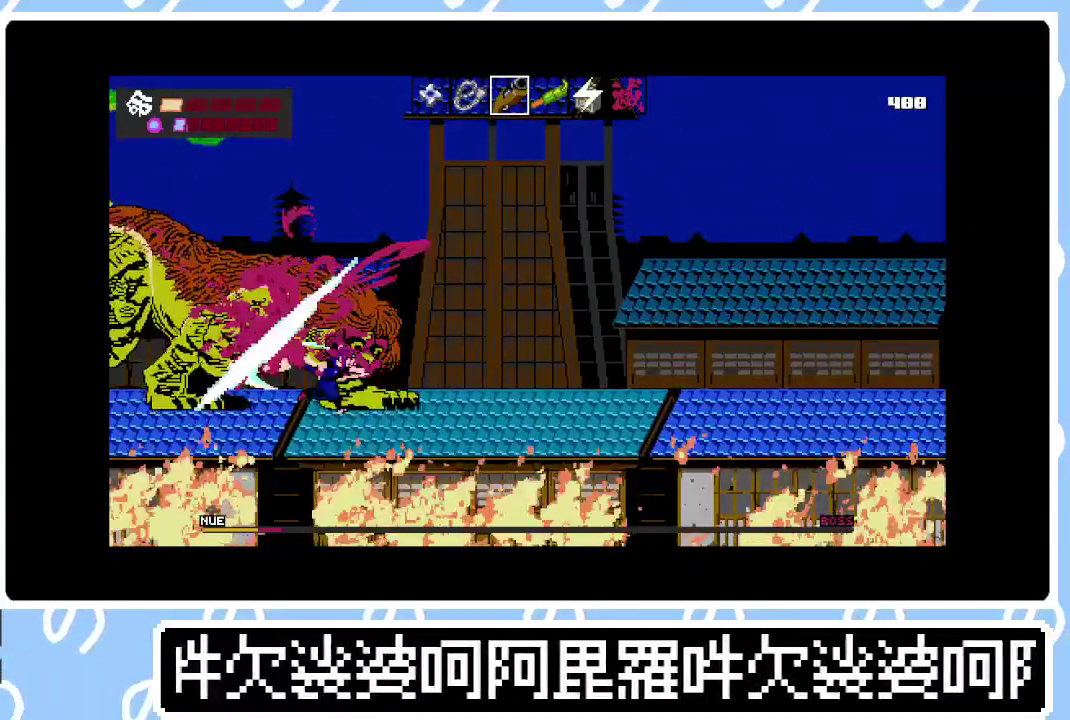
{"buttons": [], "right_stick": "center", "events": [[17, "SQUARE", "down"], [100, "DPAD_UP", "down"], [100, "SQUARE", "up"], [150, "DPAD_RIGHT", "up"], [150, "SQUARE", "down"], [200, "DPAD_RIGHT", "down"], [217, "SQUARE", "up"], [283, "SQUARE", "down"], [300, "DPAD_UP", "up"], [350, "SQUARE", "up"], [383, "DPAD_RIGHT", "up"], [417, "DPAD_LEFT", "down"], [433, "SQUARE", "down"], [483, "SQUARE", "up"], [500, "DPAD_LEFT", "up"]]}
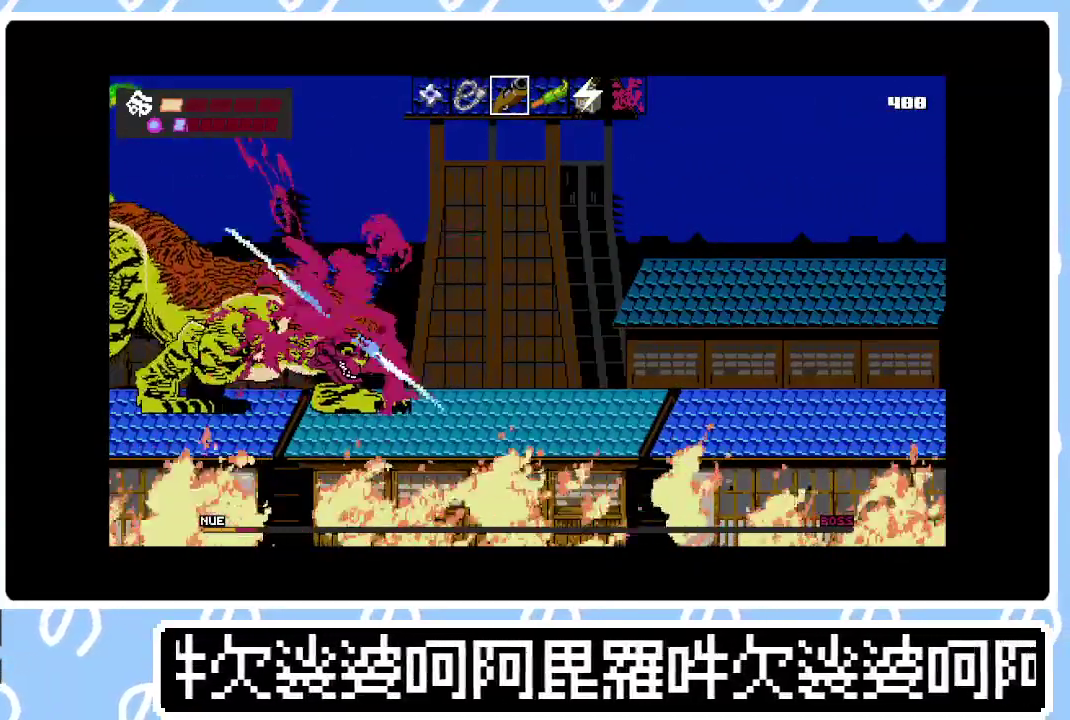
{"buttons": ["SQUARE", "DPAD_DOWN"], "right_stick": "center", "events": [[67, "SQUARE", "down"], [83, "DPAD_DOWN", "down"], [133, "SQUARE", "up"], [167, "DPAD_DOWN", "up"], [200, "SQUARE", "down"], [233, "DPAD_DOWN", "down"], [267, "SQUARE", "up"], [300, "DPAD_DOWN", "up"], [333, "SQUARE", "down"], [367, "DPAD_DOWN", "down"], [400, "SQUARE", "up"], [433, "DPAD_DOWN", "up"], [483, "SQUARE", "down"], [500, "DPAD_DOWN", "down"]]}
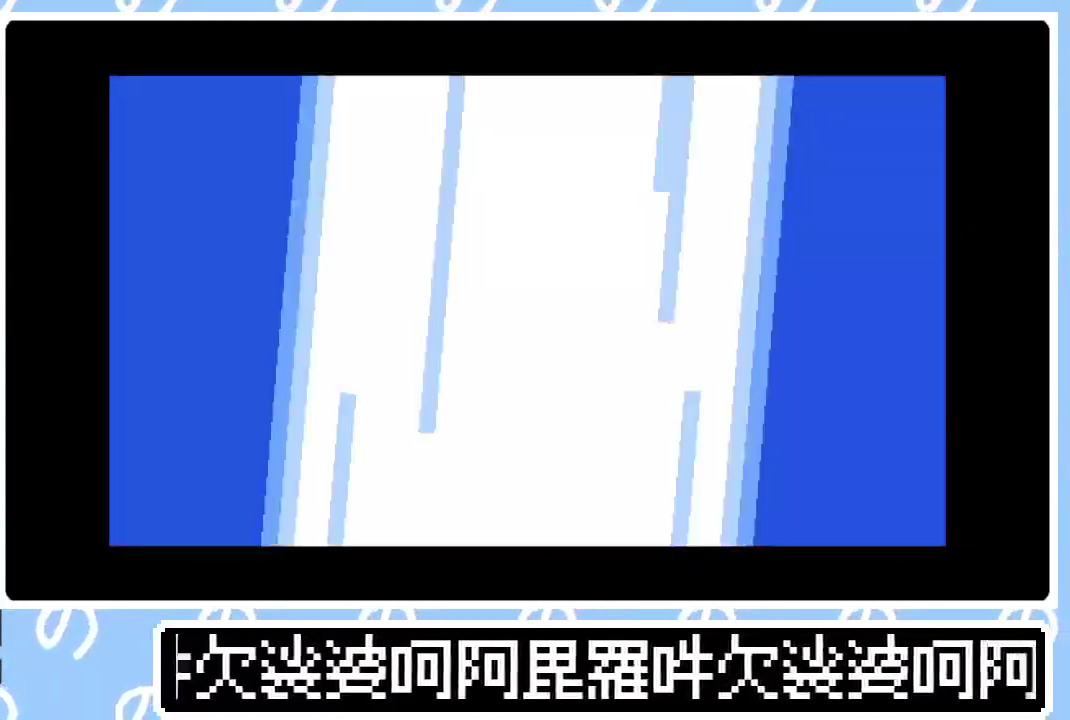
{"buttons": ["DPAD_RIGHT"], "right_stick": "center", "events": [[33, "SQUARE", "up"], [67, "DPAD_DOWN", "up"], [117, "SQUARE", "down"], [150, "DPAD_DOWN", "down"], [183, "SQUARE", "up"], [233, "DPAD_DOWN", "up"], [250, "SQUARE", "down"], [350, "SQUARE", "up"], [367, "DPAD_RIGHT", "down"]]}
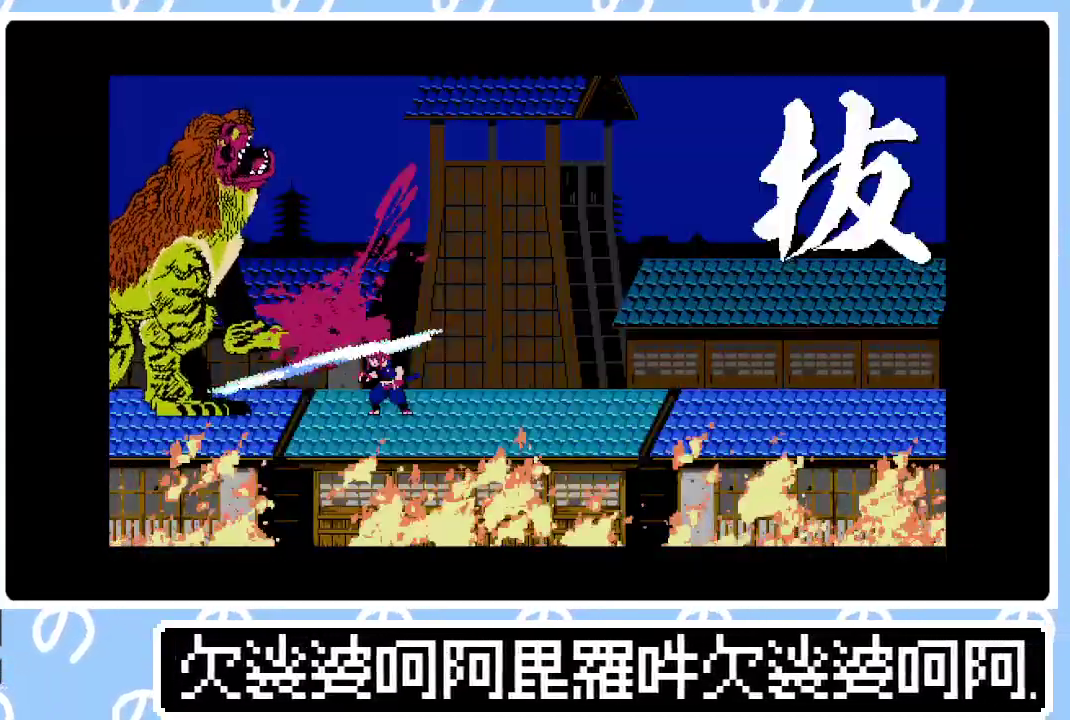
{"buttons": [], "right_stick": "center", "events": [[100, "DPAD_RIGHT", "up"], [200, "SQUARE", "down"], [250, "DPAD_RIGHT", "down"], [333, "SQUARE", "up"], [400, "DPAD_RIGHT", "up"]]}
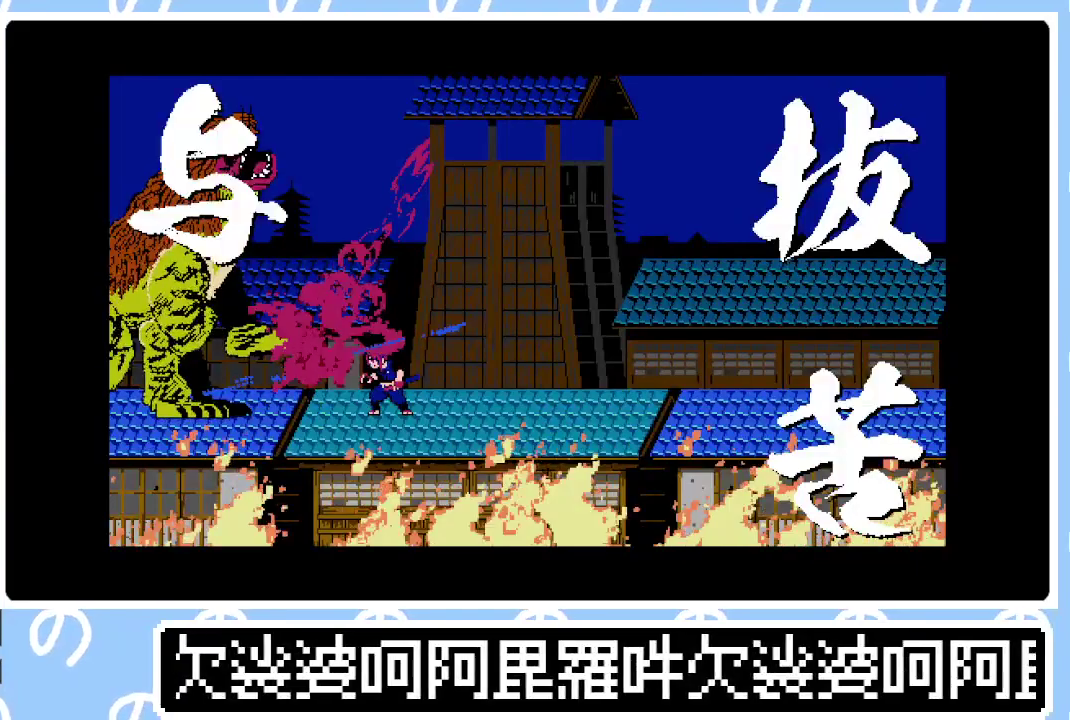
{"buttons": ["CIRCLE", "SQUARE", "DPAD_RIGHT"], "right_stick": "center", "events": [[17, "DPAD_RIGHT", "down"], [50, "SQUARE", "down"], [133, "SQUARE", "up"], [250, "CIRCLE", "down"], [283, "SQUARE", "down"], [350, "CIRCLE", "up"], [383, "SQUARE", "up"], [467, "CIRCLE", "down"], [483, "SQUARE", "down"]]}
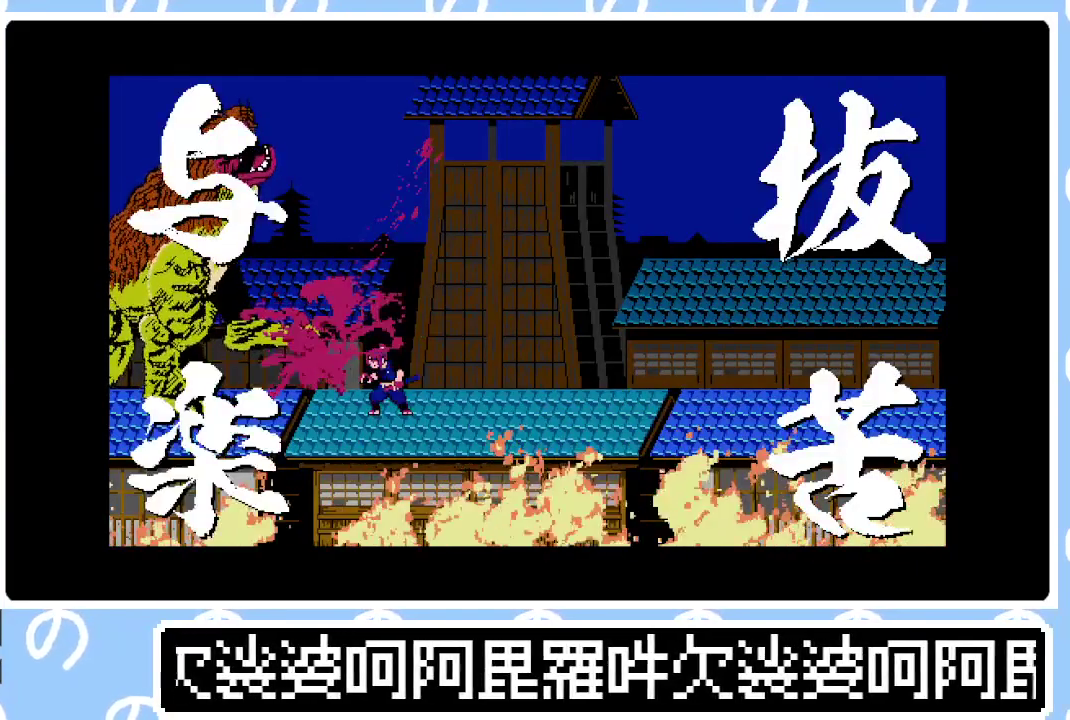
{"buttons": ["DPAD_RIGHT"], "right_stick": "center", "events": [[33, "CIRCLE", "up"], [50, "SQUARE", "up"], [150, "SQUARE", "down"], [167, "CIRCLE", "down"], [233, "CIRCLE", "up"], [250, "SQUARE", "up"], [333, "SQUARE", "down"], [350, "CIRCLE", "down"], [417, "SQUARE", "up"], [433, "CIRCLE", "up"]]}
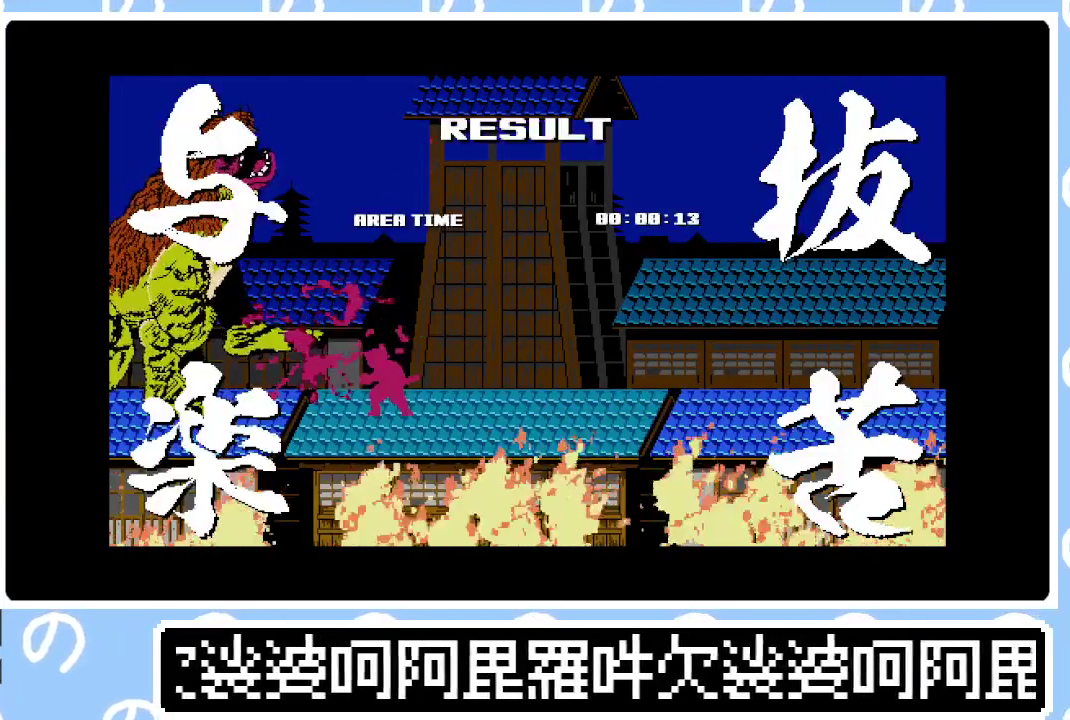
{"buttons": ["SQUARE", "DPAD_RIGHT"], "right_stick": "center", "events": [[17, "SQUARE", "down"], [33, "CIRCLE", "down"], [100, "SQUARE", "up"], [133, "CIRCLE", "up"], [200, "CIRCLE", "down"], [217, "SQUARE", "down"], [283, "CIRCLE", "up"], [300, "SQUARE", "up"], [383, "CIRCLE", "down"], [417, "SQUARE", "down"], [467, "CIRCLE", "up"]]}
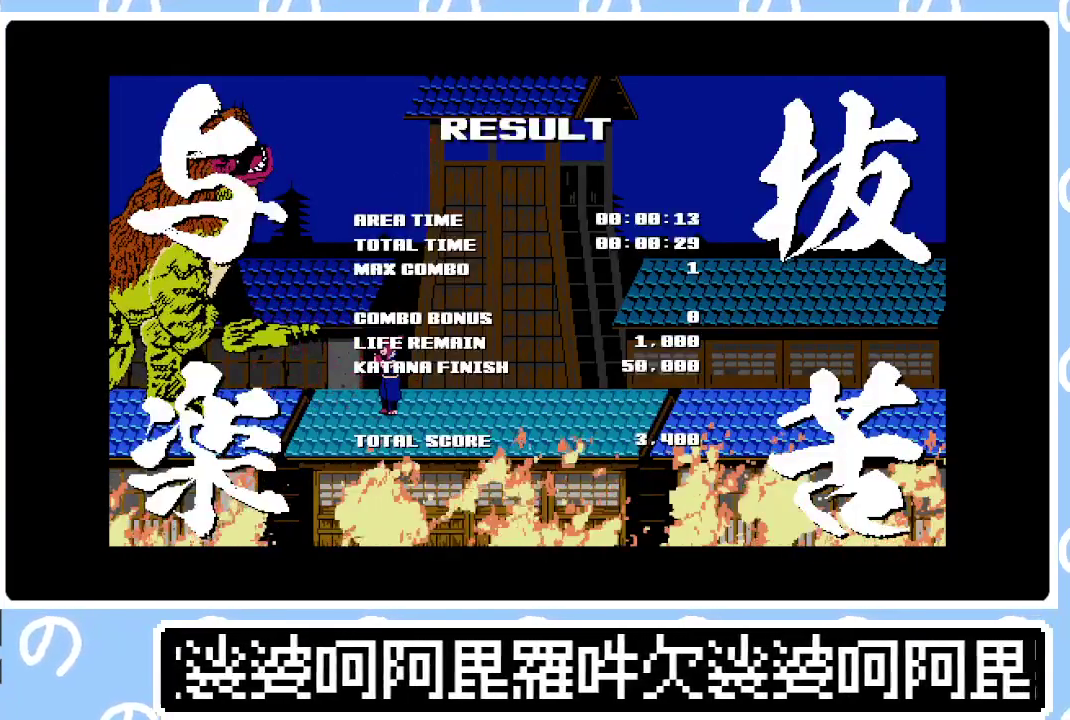
{"buttons": ["SQUARE", "DPAD_RIGHT"], "right_stick": "center", "events": [[17, "SQUARE", "up"], [50, "CIRCLE", "down"], [117, "SQUARE", "down"], [150, "CIRCLE", "up"], [183, "SQUARE", "up"], [200, "CIRCLE", "down"], [300, "CIRCLE", "up"], [300, "SQUARE", "down"], [367, "CIRCLE", "down"], [383, "SQUARE", "up"], [450, "CIRCLE", "up"], [467, "SQUARE", "down"]]}
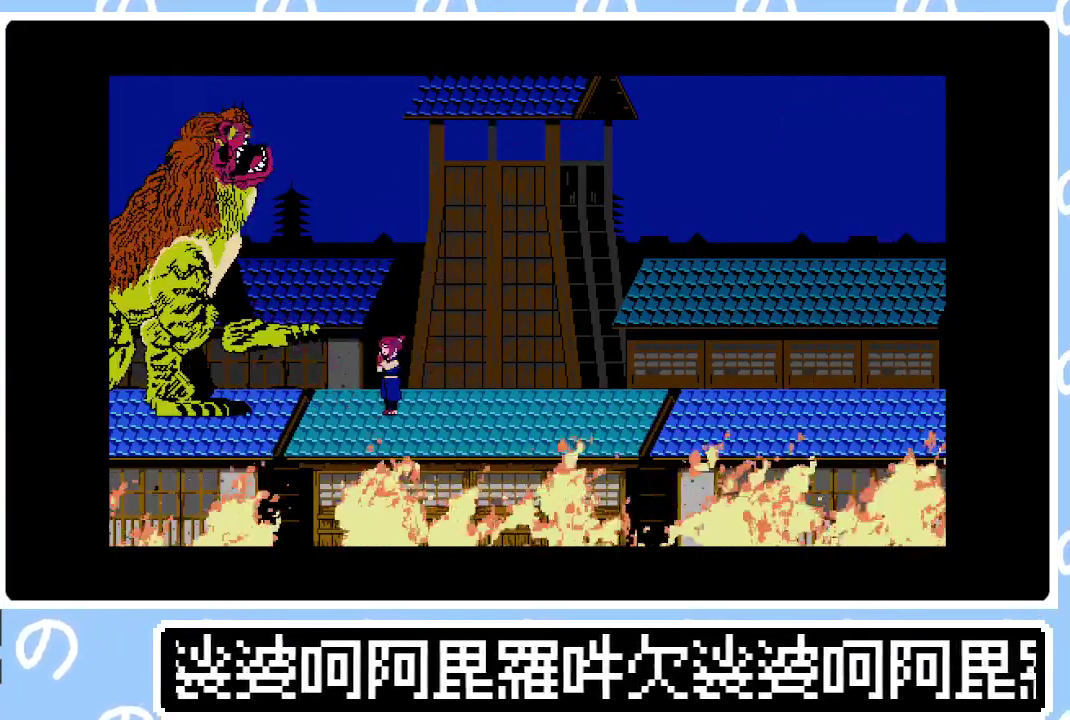
{"buttons": ["CIRCLE", "SQUARE", "DPAD_RIGHT"], "right_stick": "center", "events": [[17, "CIRCLE", "down"], [33, "SQUARE", "up"], [83, "CIRCLE", "up"], [133, "SQUARE", "down"], [167, "CIRCLE", "down"], [217, "SQUARE", "up"], [250, "CIRCLE", "up"], [317, "CIRCLE", "down"], [317, "SQUARE", "down"], [383, "SQUARE", "up"], [400, "CIRCLE", "up"], [467, "CIRCLE", "down"], [467, "SQUARE", "down"]]}
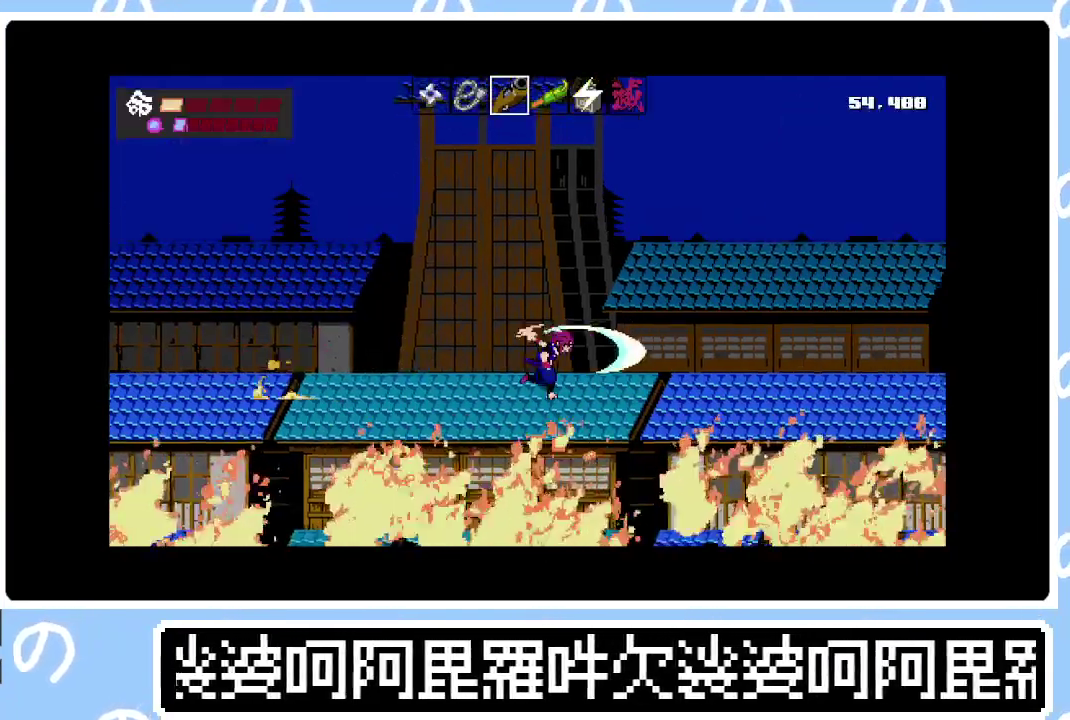
{"buttons": ["DPAD_RIGHT"], "right_stick": "center", "events": [[50, "SQUARE", "up"], [67, "CIRCLE", "up"], [133, "CIRCLE", "down"], [133, "SQUARE", "down"], [200, "SQUARE", "up"], [233, "CIRCLE", "up"], [283, "SQUARE", "down"], [300, "CIRCLE", "down"], [350, "R1", "down"], [383, "CIRCLE", "up"], [400, "SQUARE", "up"], [417, "R1", "up"]]}
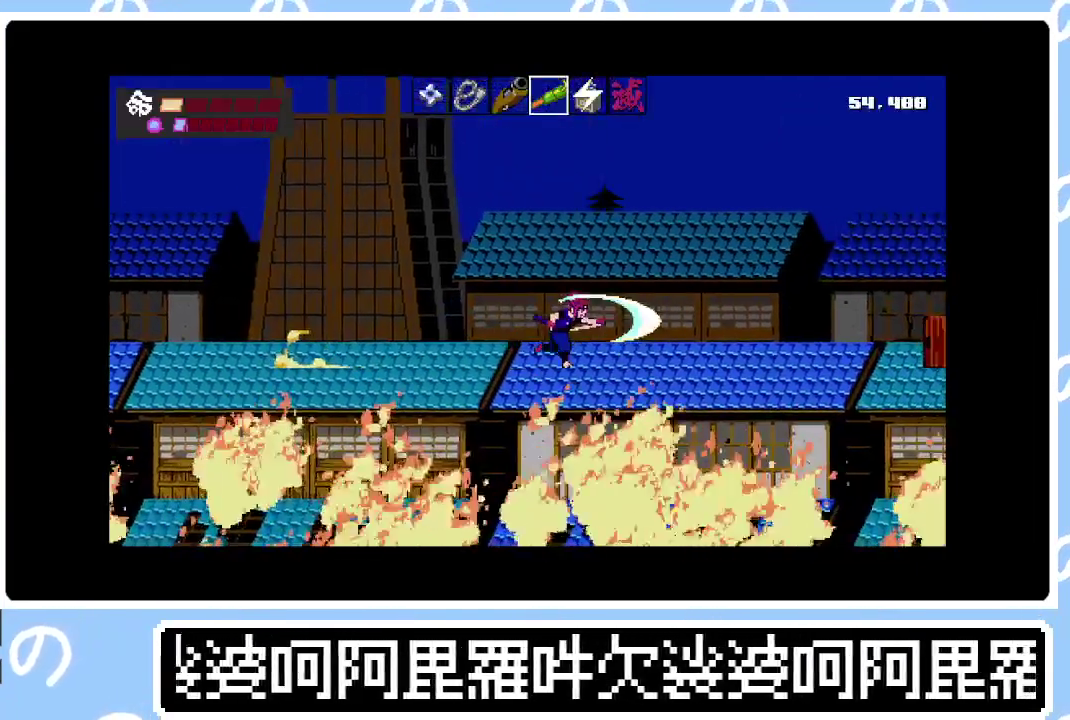
{"buttons": ["SQUARE", "R1", "DPAD_RIGHT"], "right_stick": "center", "events": [[17, "CIRCLE", "down"], [67, "R1", "down"], [67, "SQUARE", "down"], [133, "CIRCLE", "up"], [133, "R1", "up"], [150, "SQUARE", "up"], [183, "CIRCLE", "down"], [200, "R1", "down"], [217, "SQUARE", "down"], [283, "CIRCLE", "up"], [283, "R1", "up"], [283, "SQUARE", "up"], [350, "CIRCLE", "down"], [350, "R1", "down"], [350, "SQUARE", "down"], [417, "SQUARE", "up"], [450, "CIRCLE", "up"], [500, "SQUARE", "down"]]}
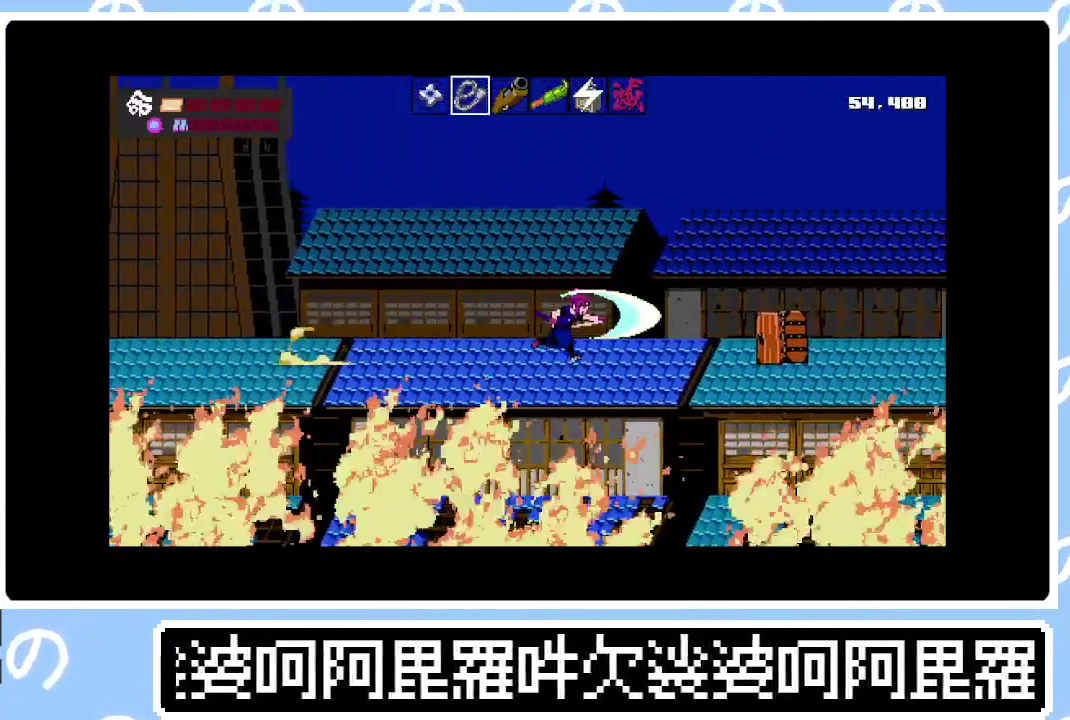
{"buttons": ["SQUARE"], "right_stick": "center", "events": [[17, "CIRCLE", "down"], [67, "SQUARE", "up"], [83, "CIRCLE", "up"], [117, "SQUARE", "down"], [167, "R1", "up"], [183, "SQUARE", "up"], [317, "SQUARE", "down"], [333, "DPAD_RIGHT", "up"], [367, "SQUARE", "up"], [467, "SQUARE", "down"]]}
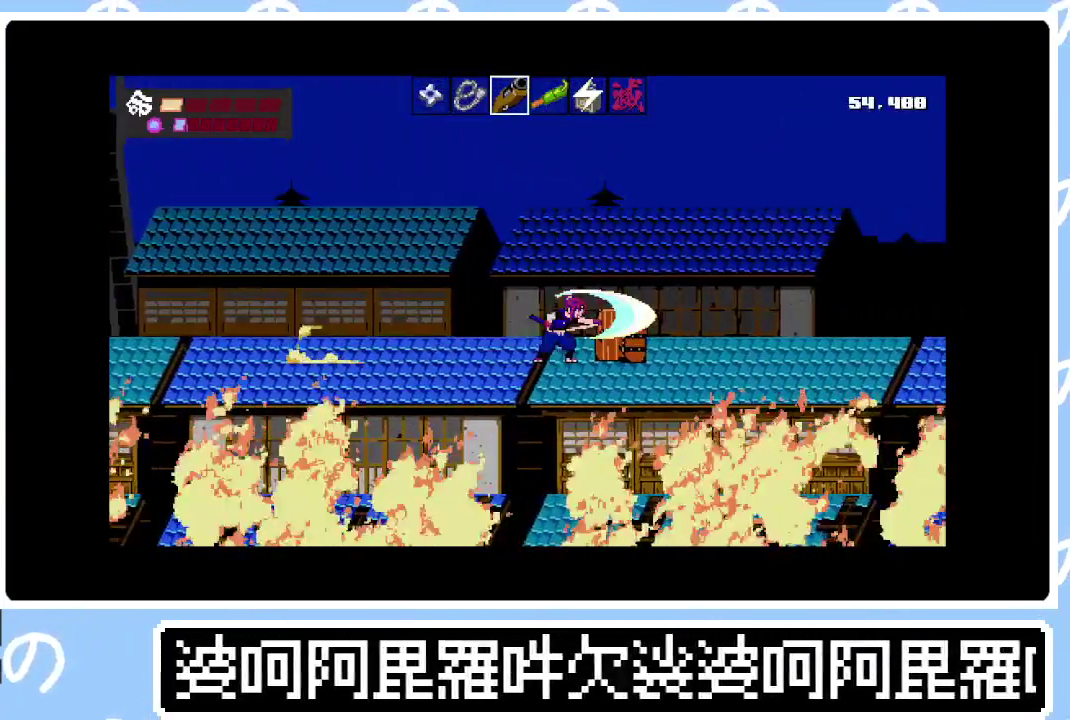
{"buttons": ["DPAD_RIGHT"], "right_stick": "center", "events": [[33, "SQUARE", "up"], [217, "DPAD_RIGHT", "down"], [350, "DPAD_RIGHT", "up"], [467, "DPAD_RIGHT", "down"]]}
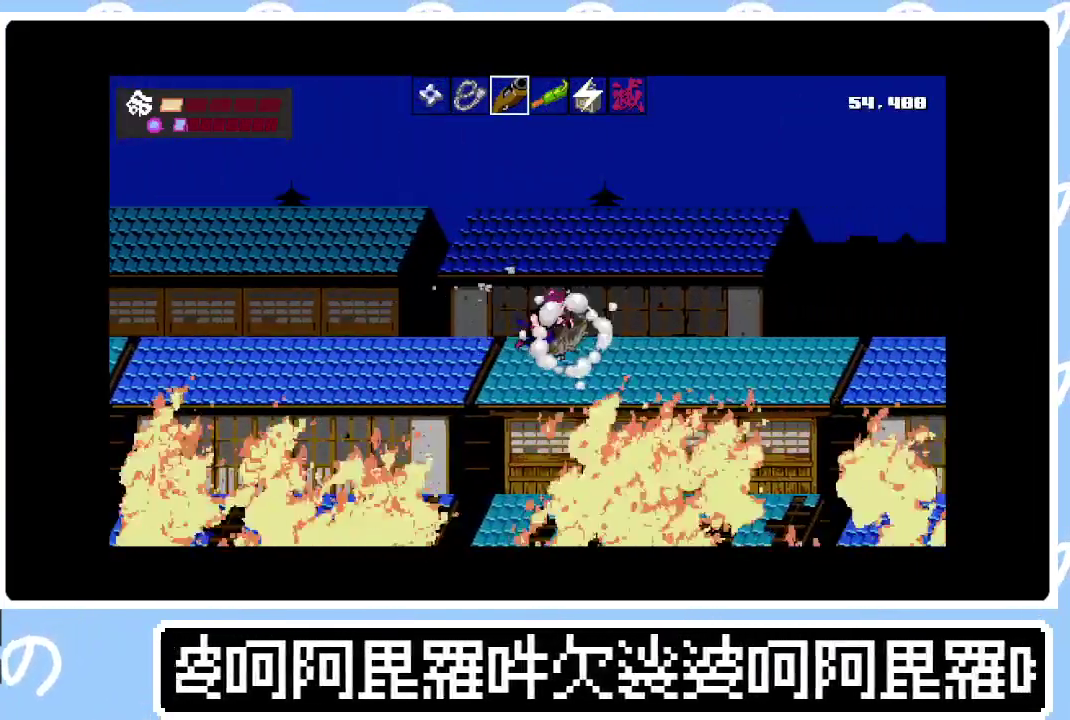
{"buttons": ["DPAD_RIGHT"], "right_stick": "center", "events": [[67, "CIRCLE", "down"], [117, "SQUARE", "down"], [150, "CIRCLE", "up"], [200, "SQUARE", "up"], [250, "CIRCLE", "down"], [267, "SQUARE", "down"], [317, "CIRCLE", "up"], [350, "SQUARE", "up"], [400, "CIRCLE", "down"], [417, "SQUARE", "down"], [483, "CIRCLE", "up"], [500, "SQUARE", "up"]]}
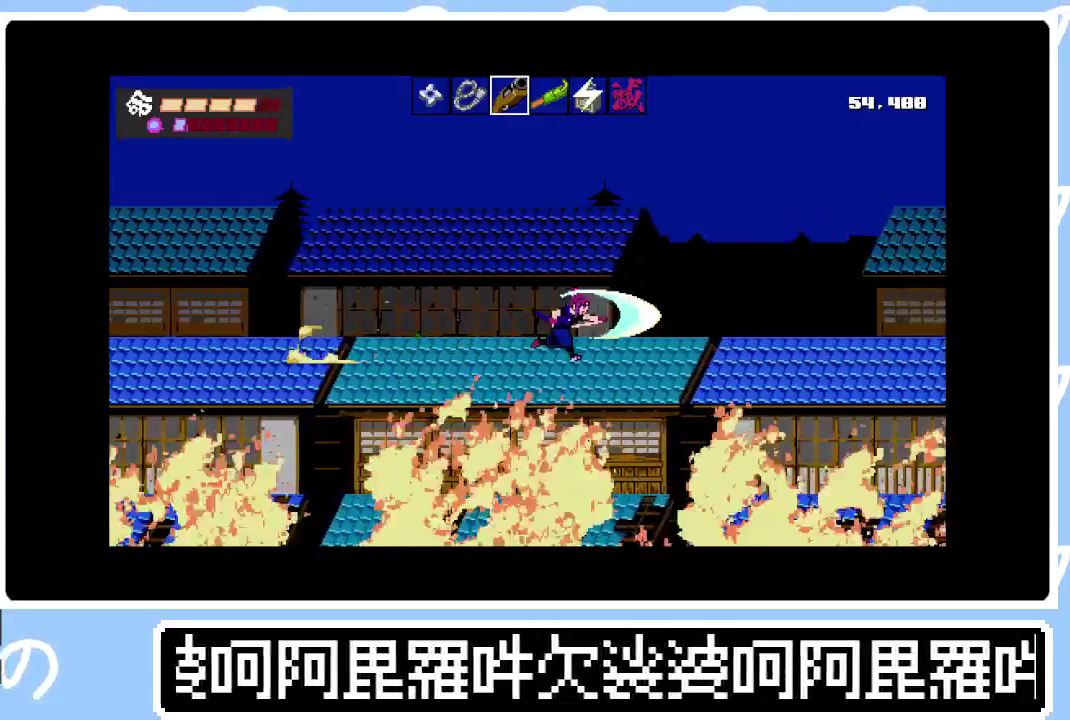
{"buttons": ["DPAD_RIGHT"], "right_stick": "center", "events": [[67, "CIRCLE", "down"], [67, "SQUARE", "down"], [133, "CIRCLE", "up"], [150, "SQUARE", "up"], [217, "CIRCLE", "down"], [217, "SQUARE", "down"], [283, "SQUARE", "up"], [300, "CIRCLE", "up"], [383, "CIRCLE", "down"], [383, "SQUARE", "down"], [450, "SQUARE", "up"], [467, "CIRCLE", "up"]]}
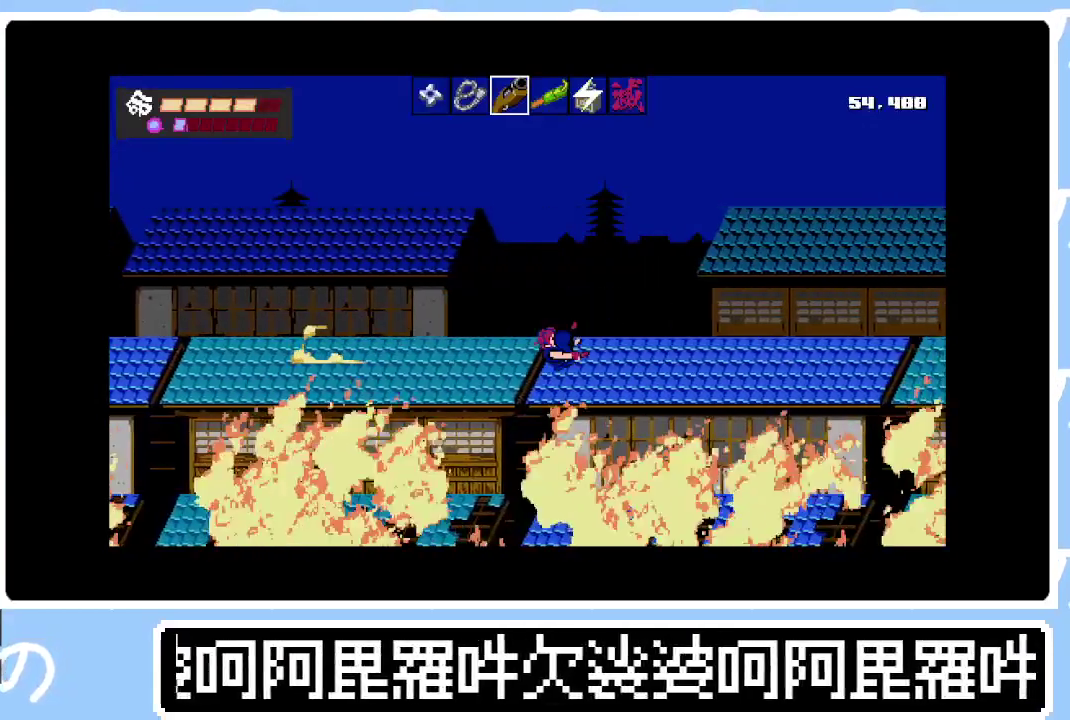
{"buttons": ["SQUARE", "DPAD_RIGHT"], "right_stick": "center", "events": [[33, "SQUARE", "down"], [50, "CIRCLE", "down"], [117, "SQUARE", "up"], [150, "CIRCLE", "up"], [200, "SQUARE", "down"], [217, "CIRCLE", "down"], [250, "SQUARE", "up"], [283, "CIRCLE", "up"], [333, "SQUARE", "down"], [367, "CIRCLE", "down"], [417, "SQUARE", "up"], [450, "CIRCLE", "up"], [483, "SQUARE", "down"]]}
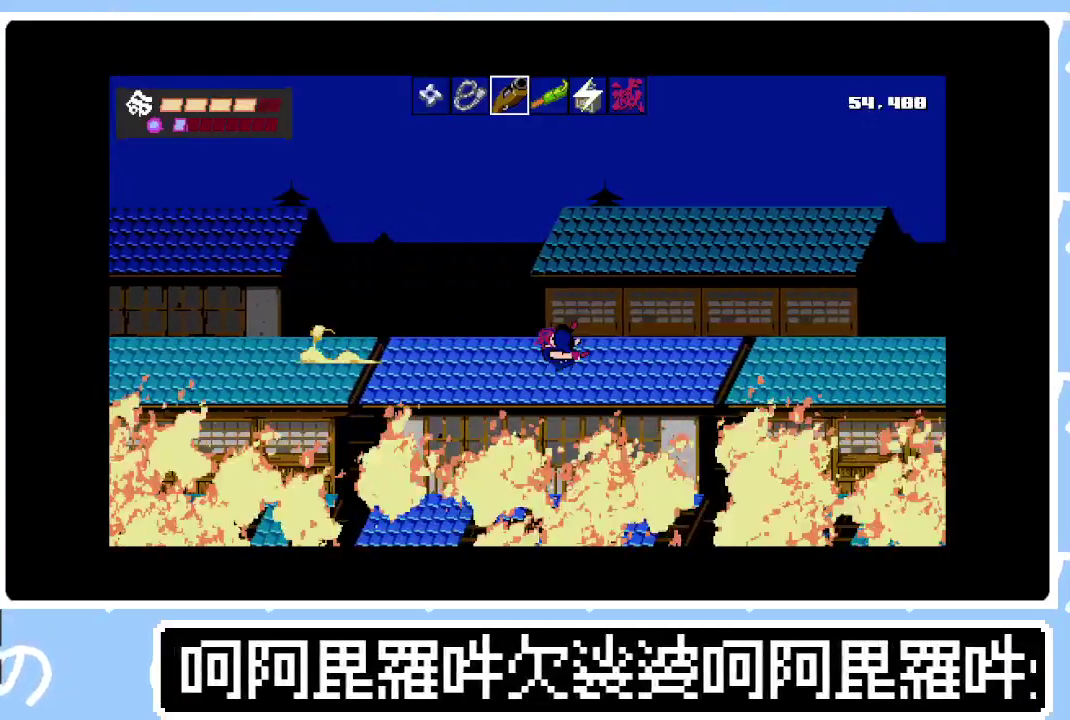
{"buttons": ["DPAD_RIGHT"], "right_stick": "center", "events": [[17, "CIRCLE", "down"], [67, "SQUARE", "up"], [117, "CIRCLE", "up"], [133, "SQUARE", "down"], [167, "CIRCLE", "down"], [217, "SQUARE", "up"], [267, "CIRCLE", "up"], [283, "SQUARE", "down"], [333, "CIRCLE", "down"], [433, "CIRCLE", "up"], [483, "SQUARE", "up"]]}